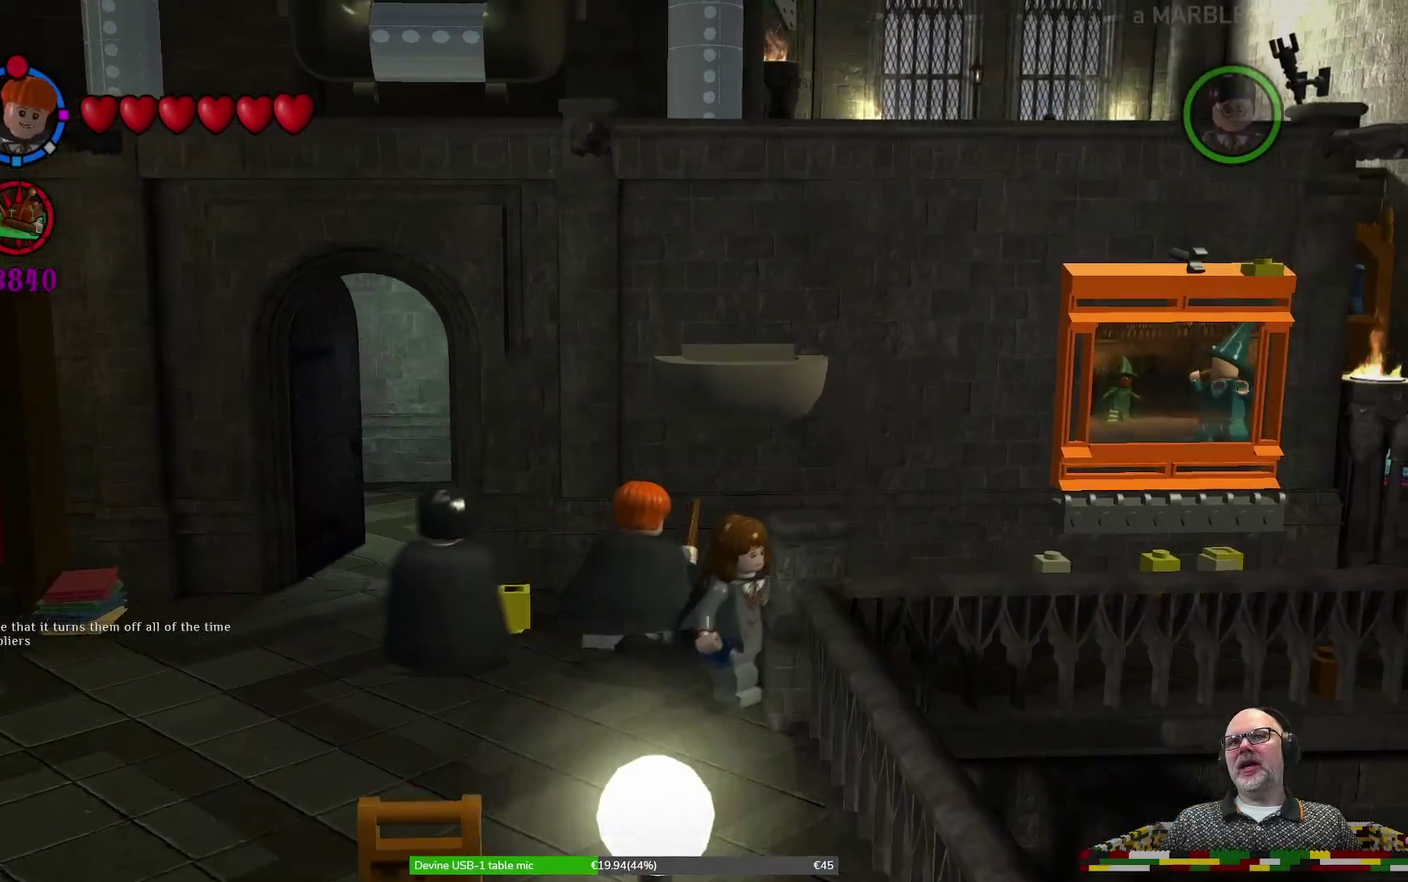
Gameplay with a controller (Xbox layout); each line is a JSON object with the inputs held at the frame after it (dt_ms = milliseconds from this image to that frame). "events" lists button and stick changes between this image and that frame as [ms after this image, input, new state], when the widget could be followed in between. Not read: HOME L2 L3 R1 R2 R3 right_stick.
{"dt_ms": 500, "buttons": [], "left_stick": "right", "events": [[67, "left_stick", "right"]]}
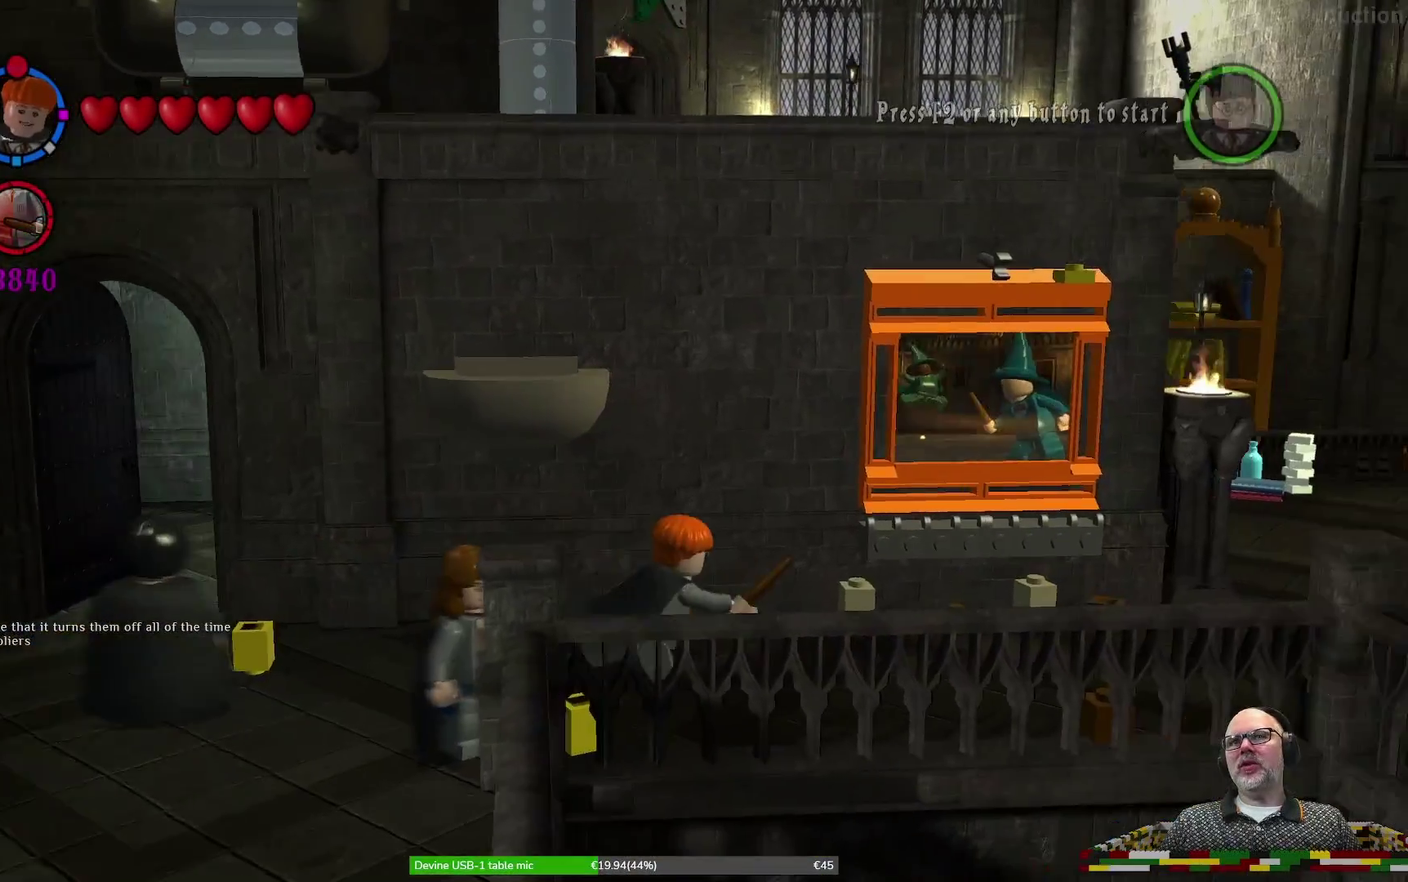
{"dt_ms": 500, "buttons": [], "left_stick": "right", "events": []}
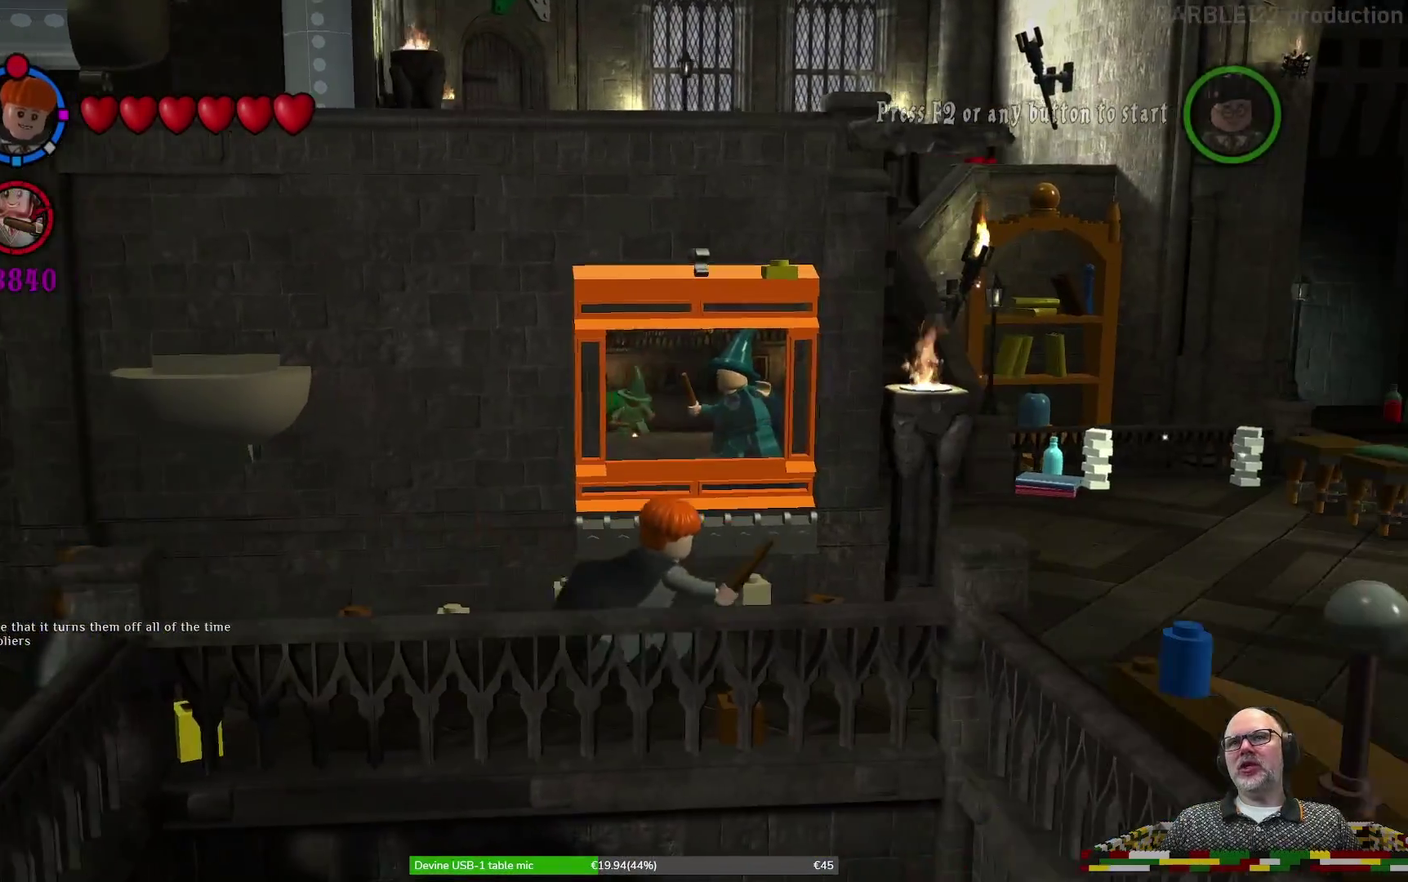
{"dt_ms": 500, "buttons": [], "left_stick": "right", "events": []}
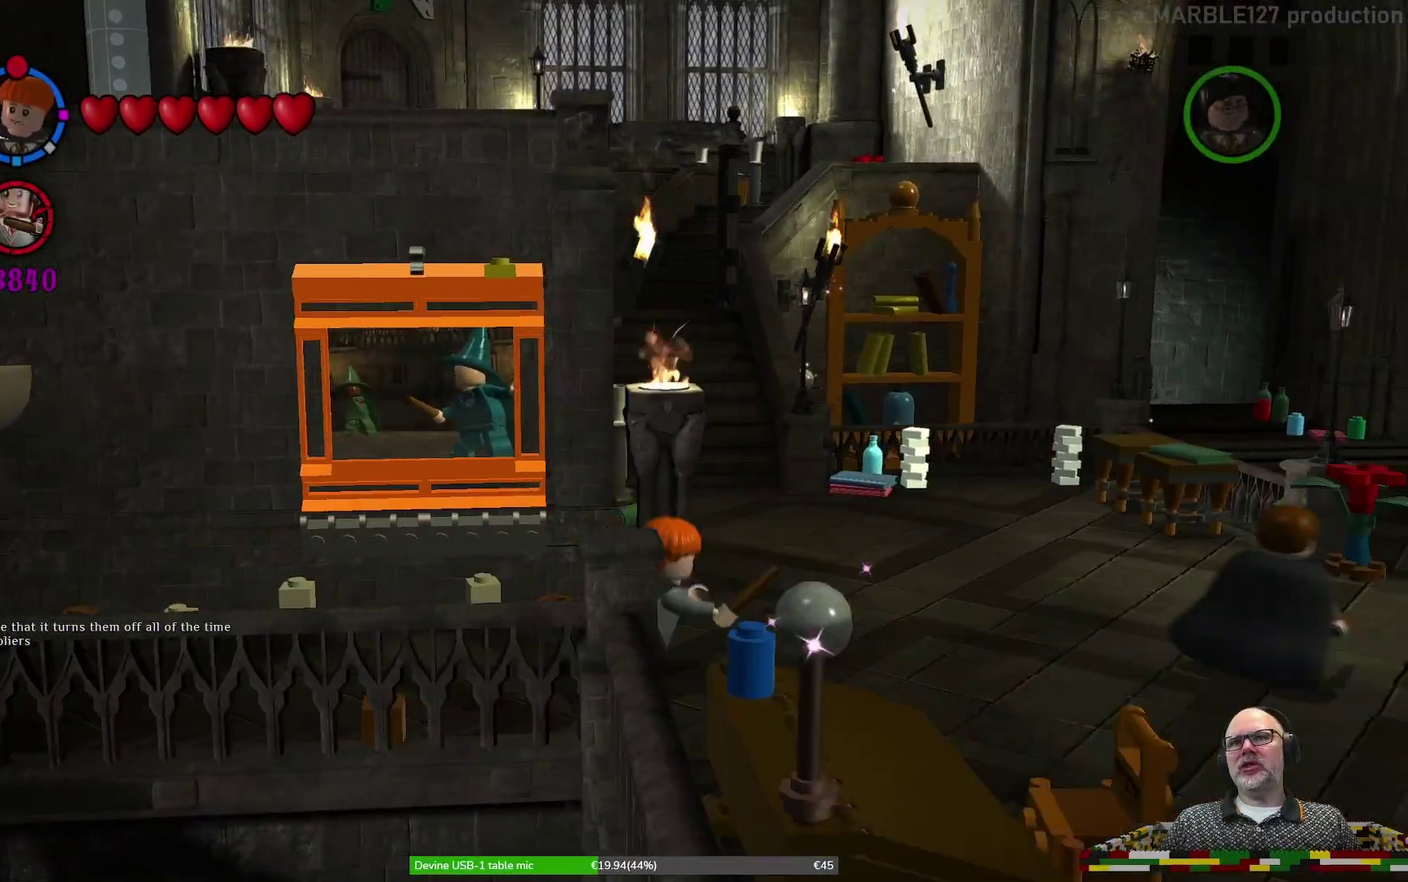
{"dt_ms": 500, "buttons": [], "left_stick": "center", "events": [[467, "left_stick", "center"]]}
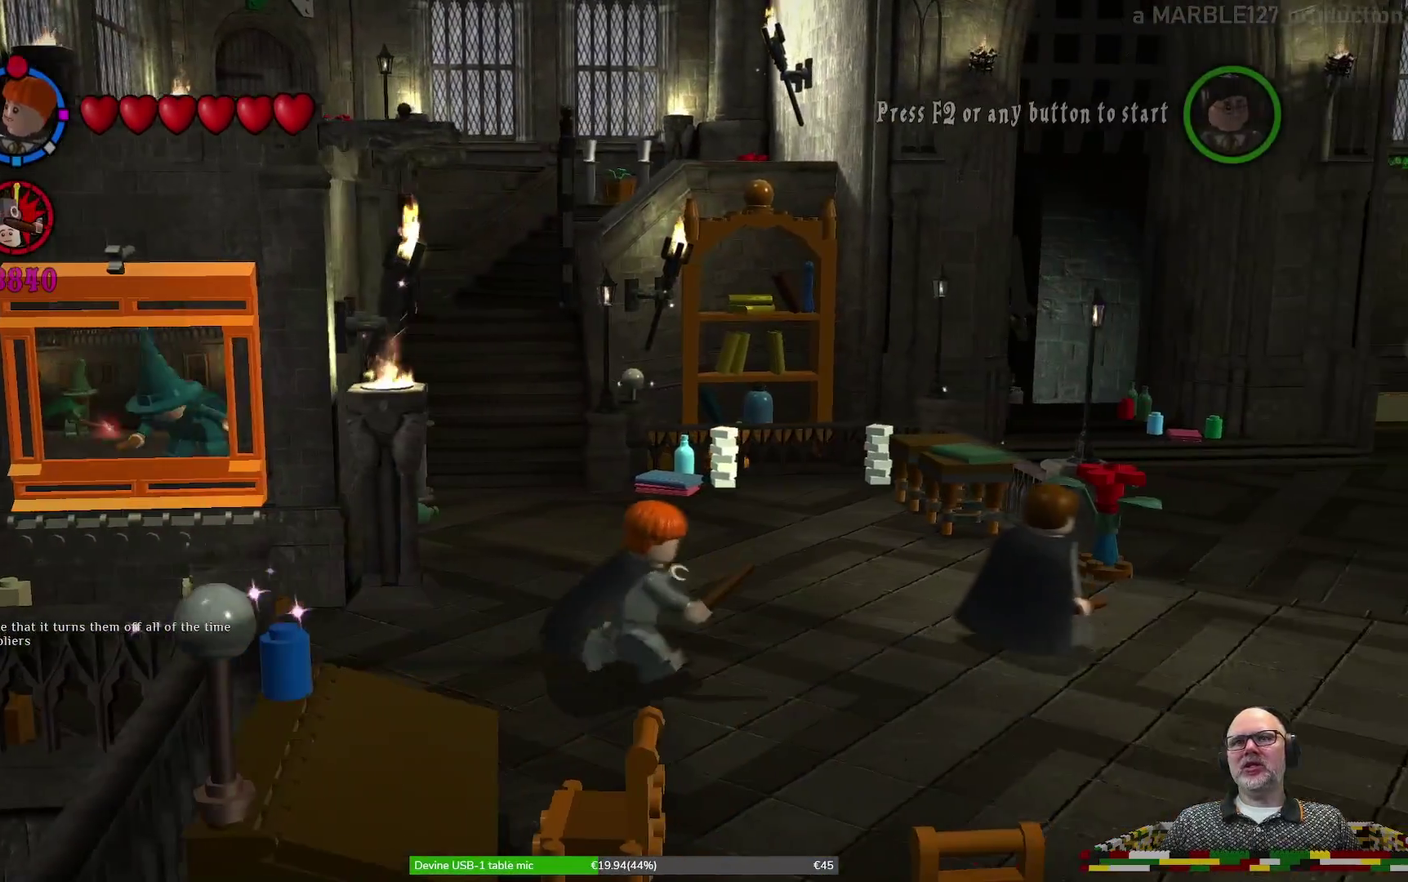
{"dt_ms": 500, "buttons": [], "left_stick": "down-right", "events": [[333, "left_stick", "down-right"]]}
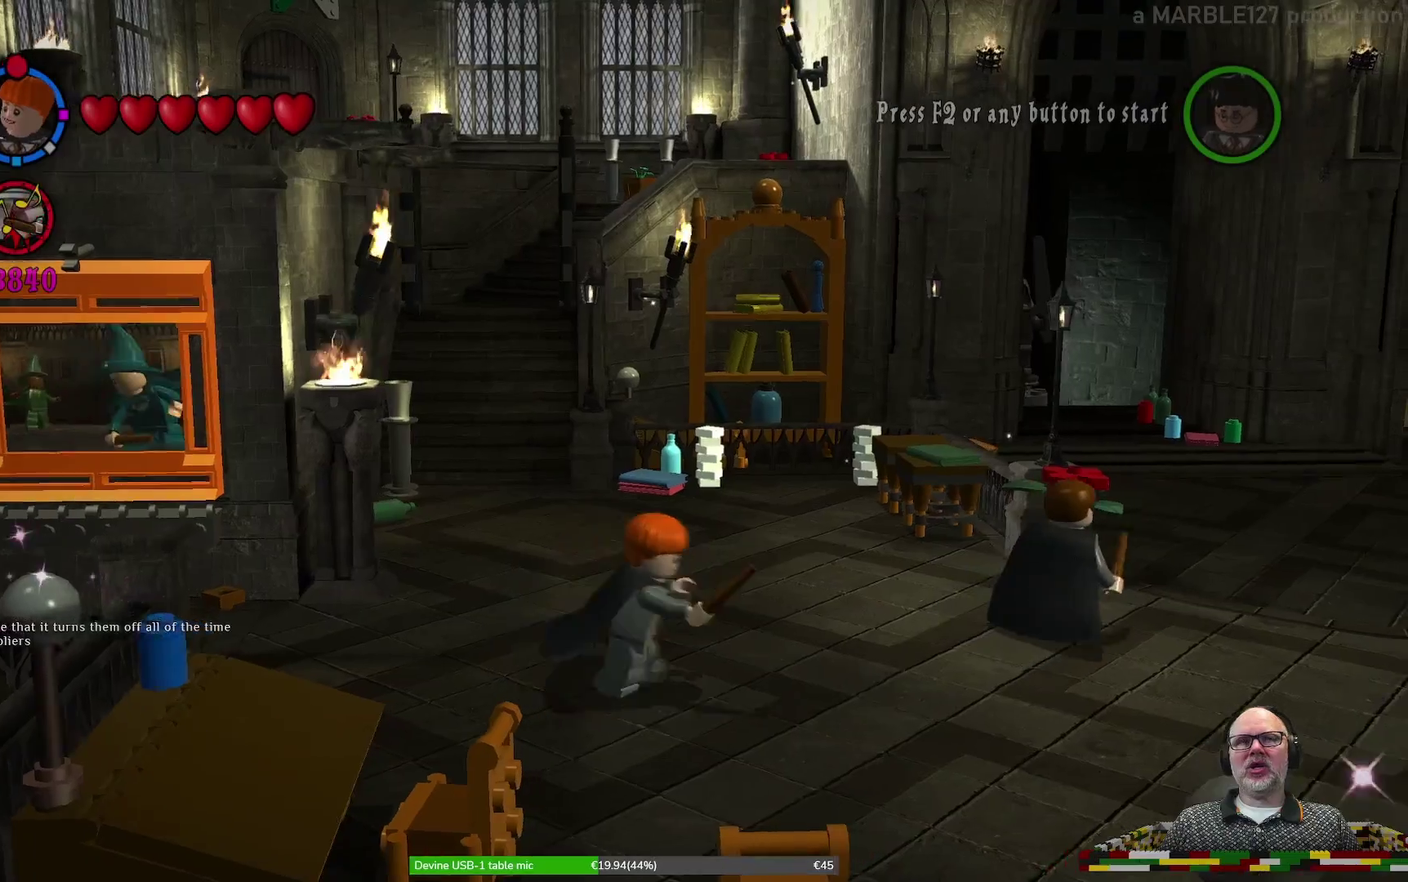
{"dt_ms": 500, "buttons": [], "left_stick": "down-right", "events": []}
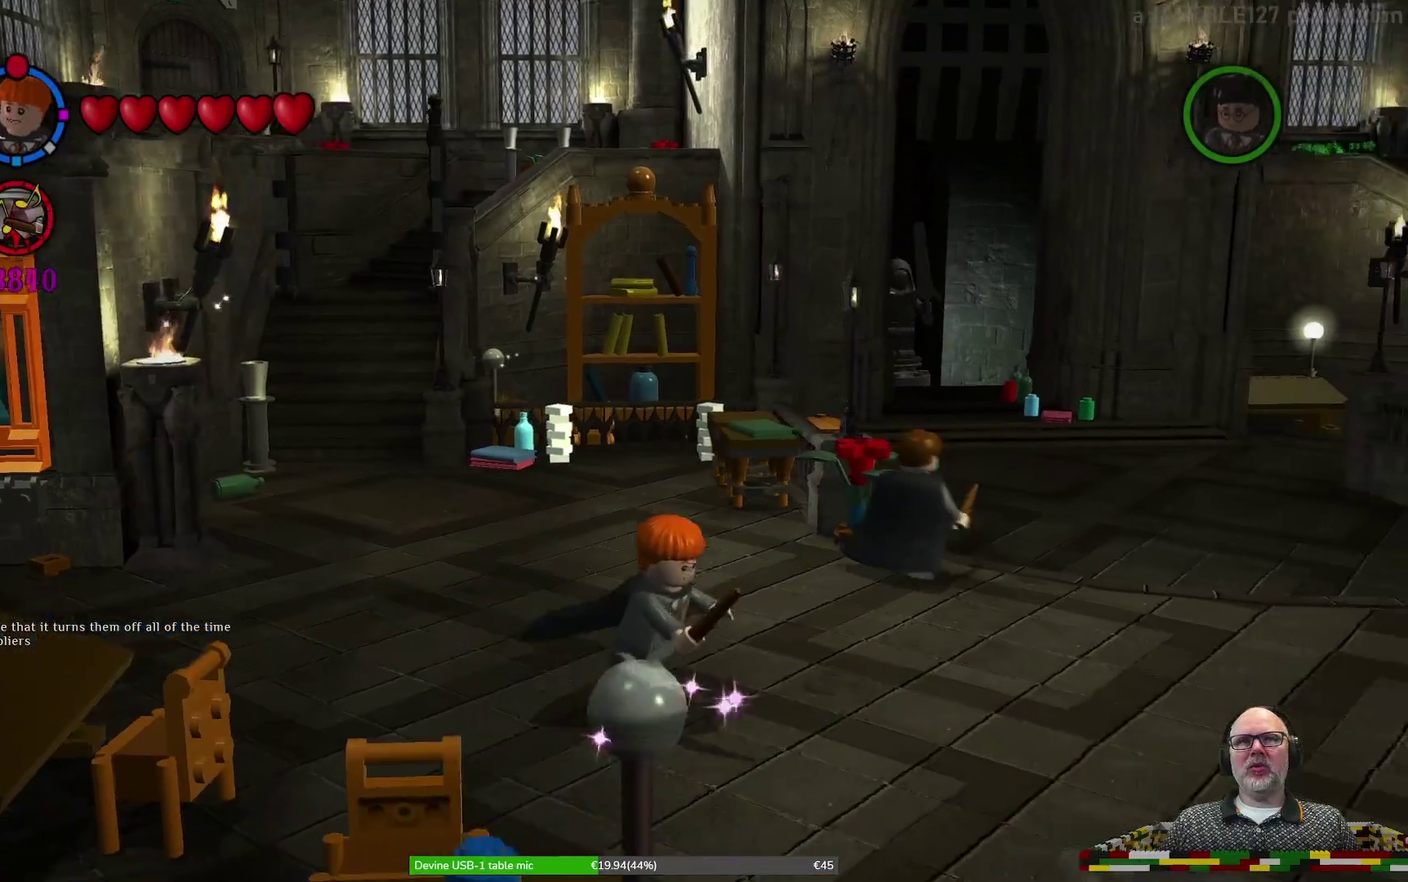
{"dt_ms": 300, "buttons": [], "left_stick": "down-right", "events": []}
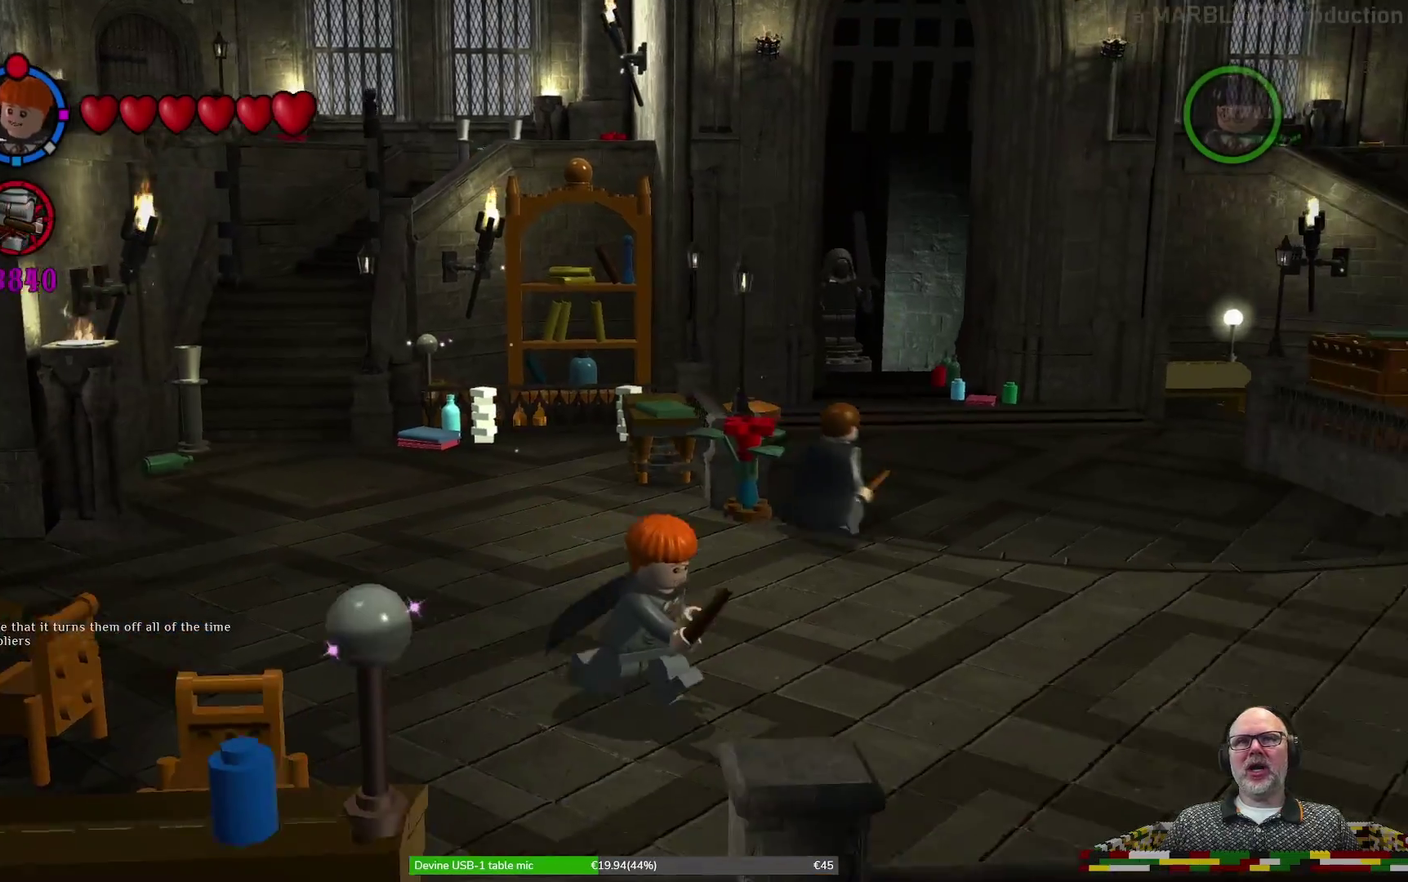
{"dt_ms": 700, "buttons": [], "left_stick": "up-right", "events": [[600, "left_stick", "right"], [700, "left_stick", "up-right"]]}
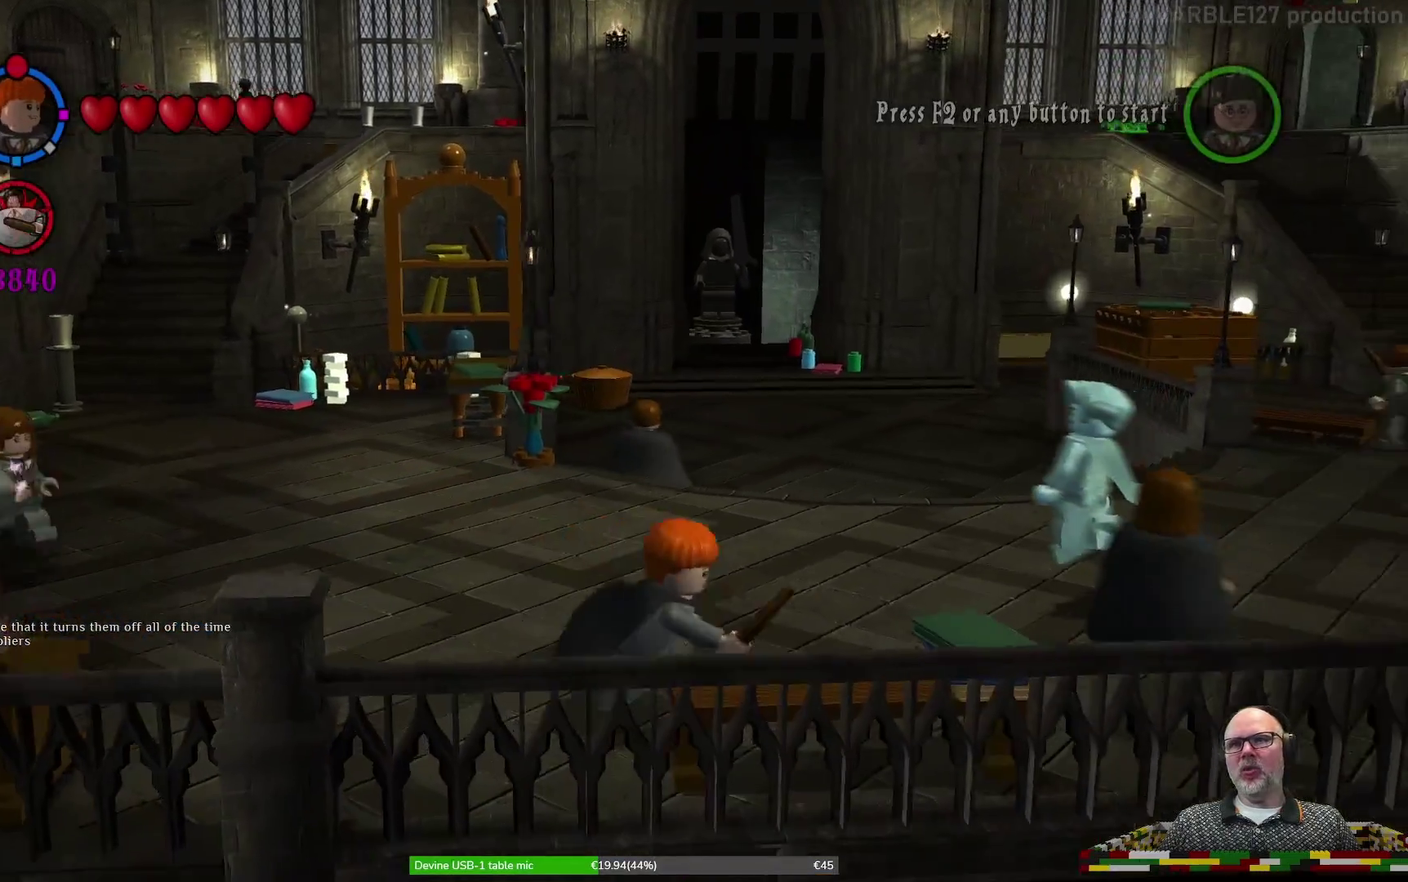
{"dt_ms": 500, "buttons": [], "left_stick": "right"}
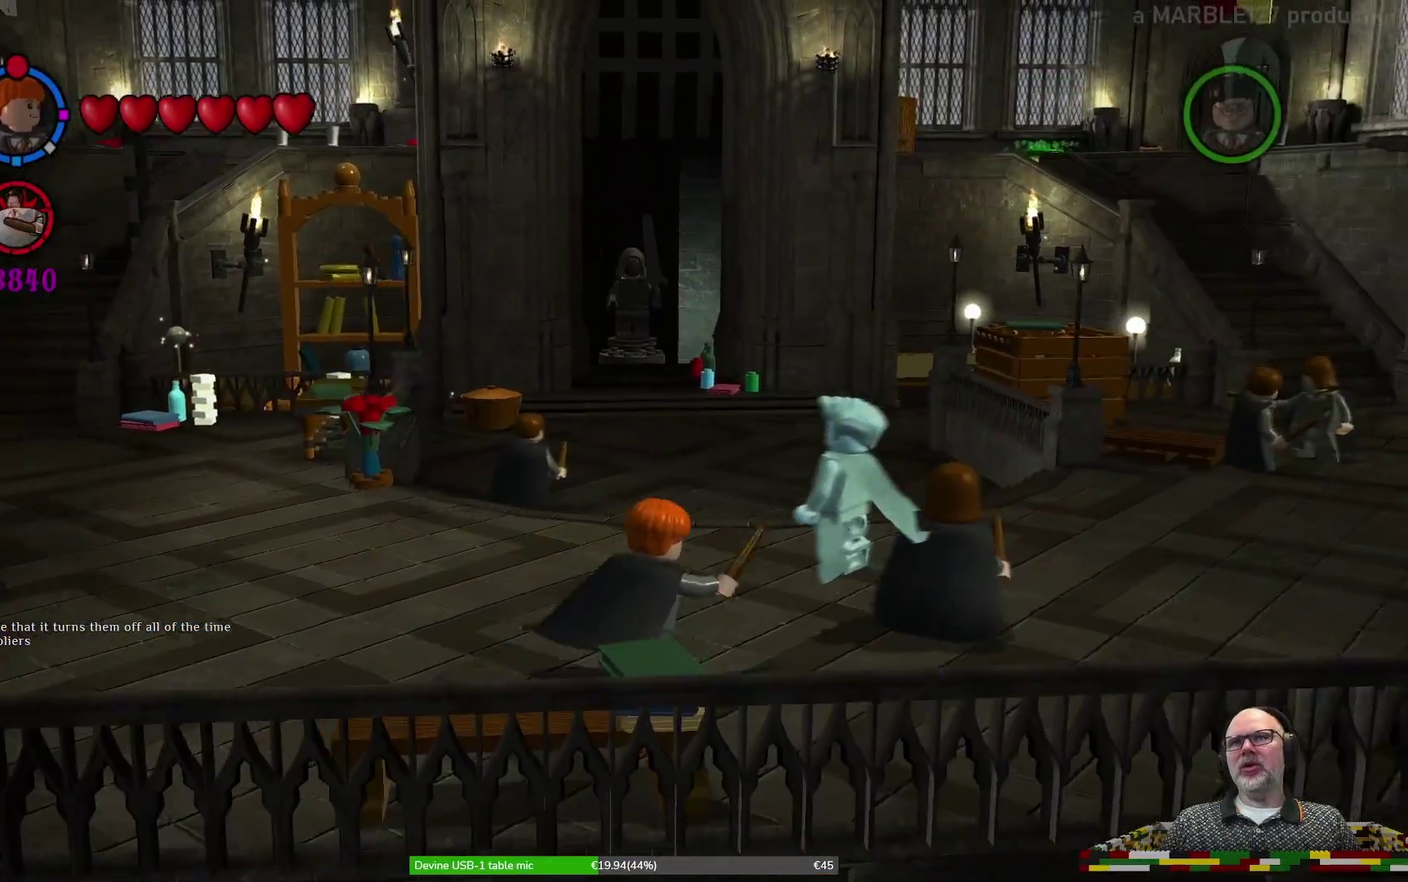
{"dt_ms": 600, "buttons": [], "left_stick": "up-right"}
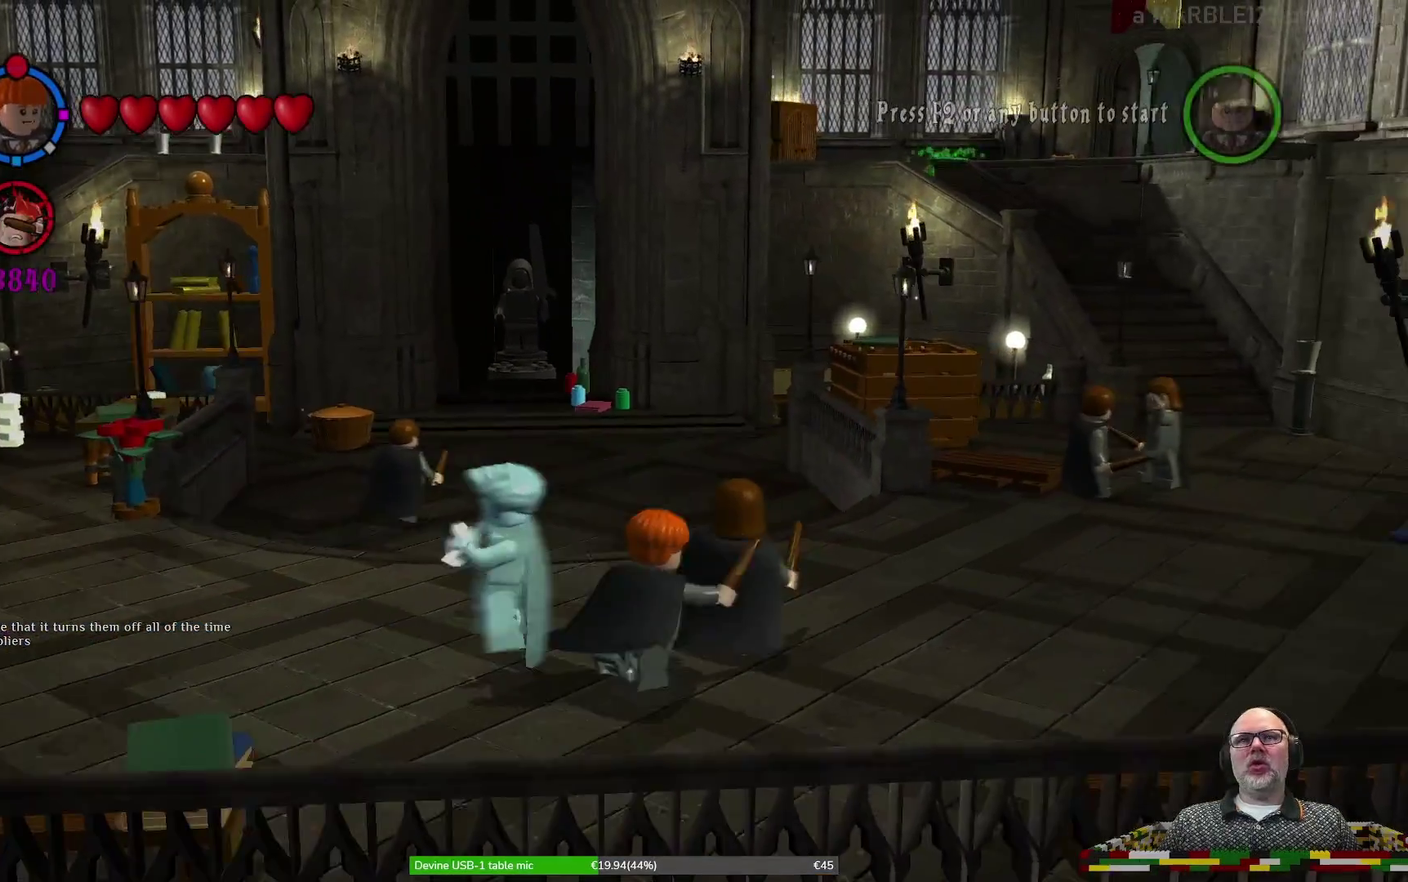
{"dt_ms": 400, "buttons": [], "left_stick": "right", "events": [[67, "left_stick", "right"]]}
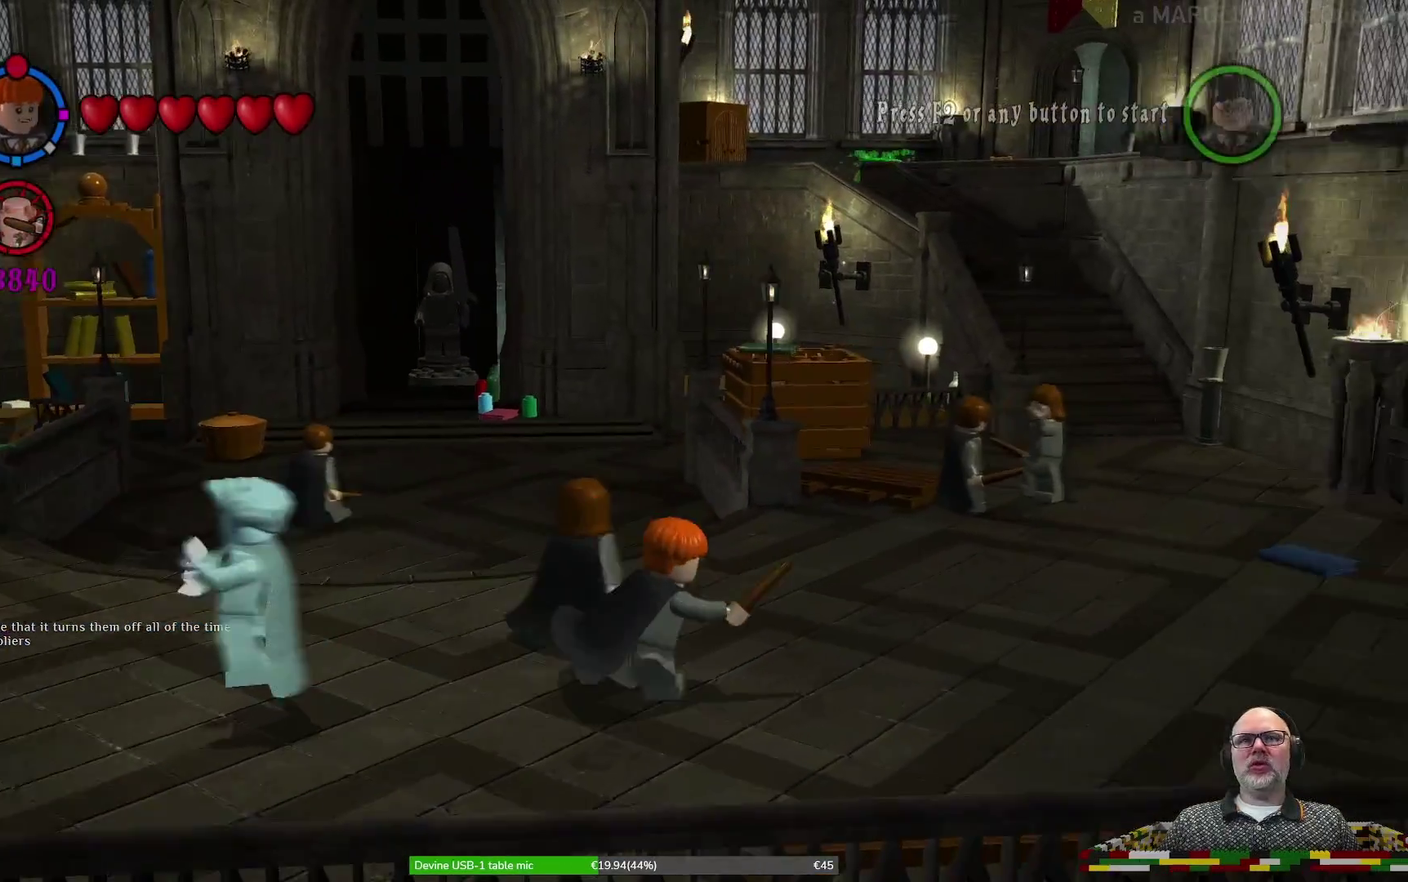
{"dt_ms": 500, "buttons": [], "left_stick": "right", "events": []}
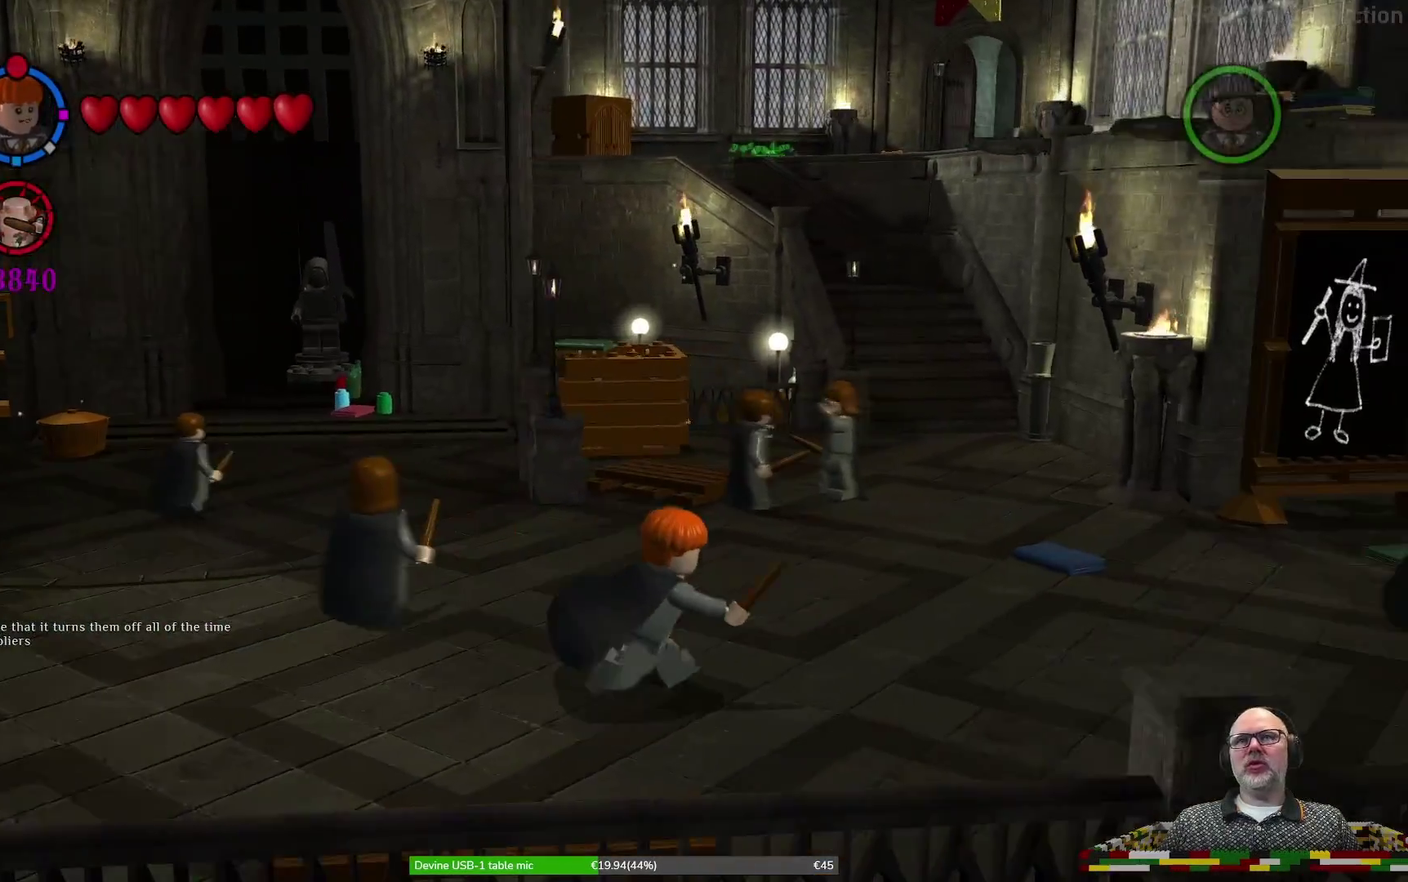
{"dt_ms": 500, "buttons": [], "left_stick": "right", "events": [[200, "left_stick", "up-right"], [300, "left_stick", "right"]]}
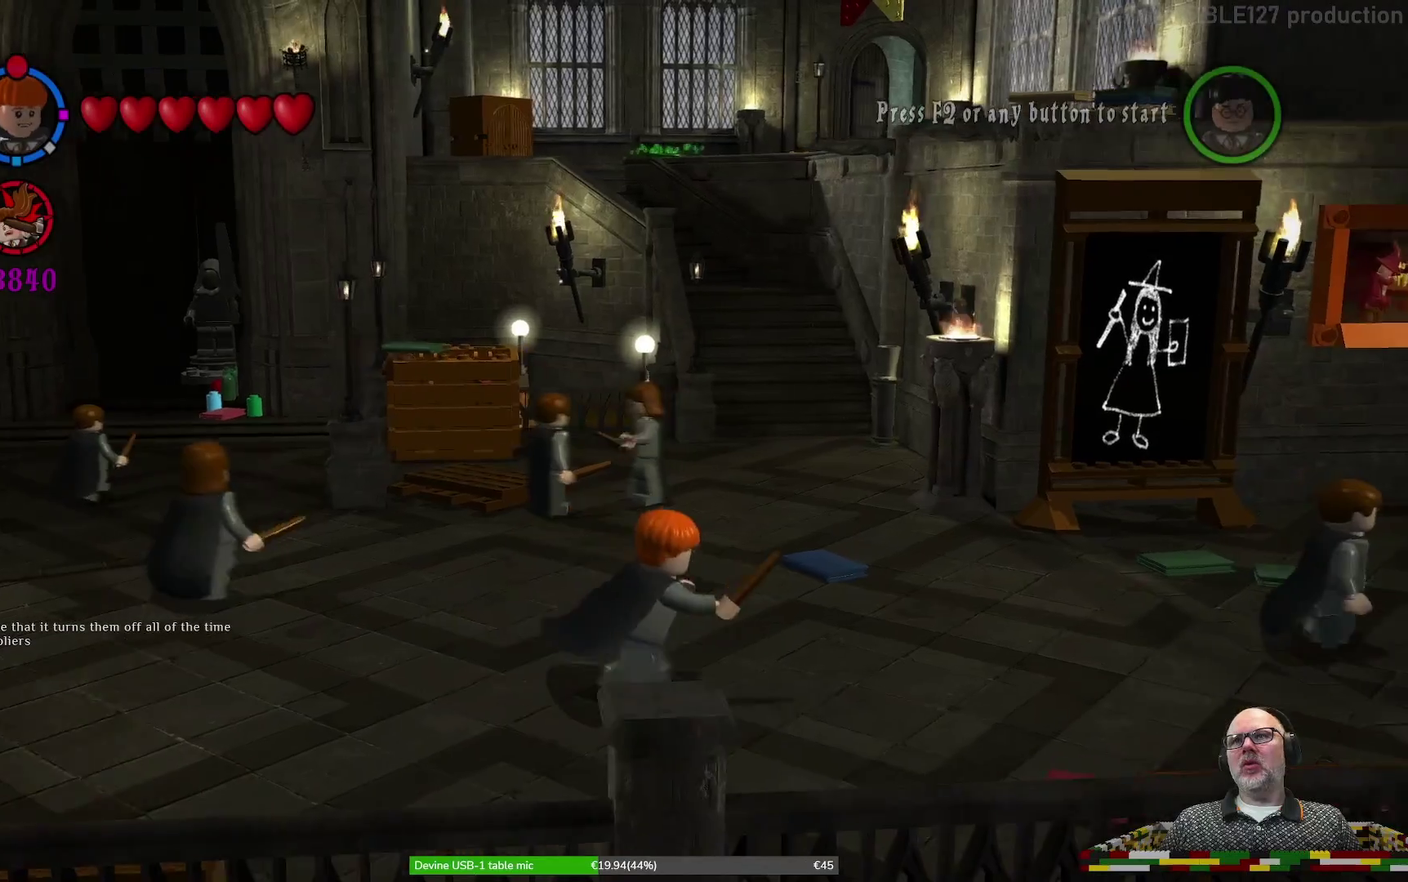
{"dt_ms": 500, "buttons": [], "left_stick": "right", "events": []}
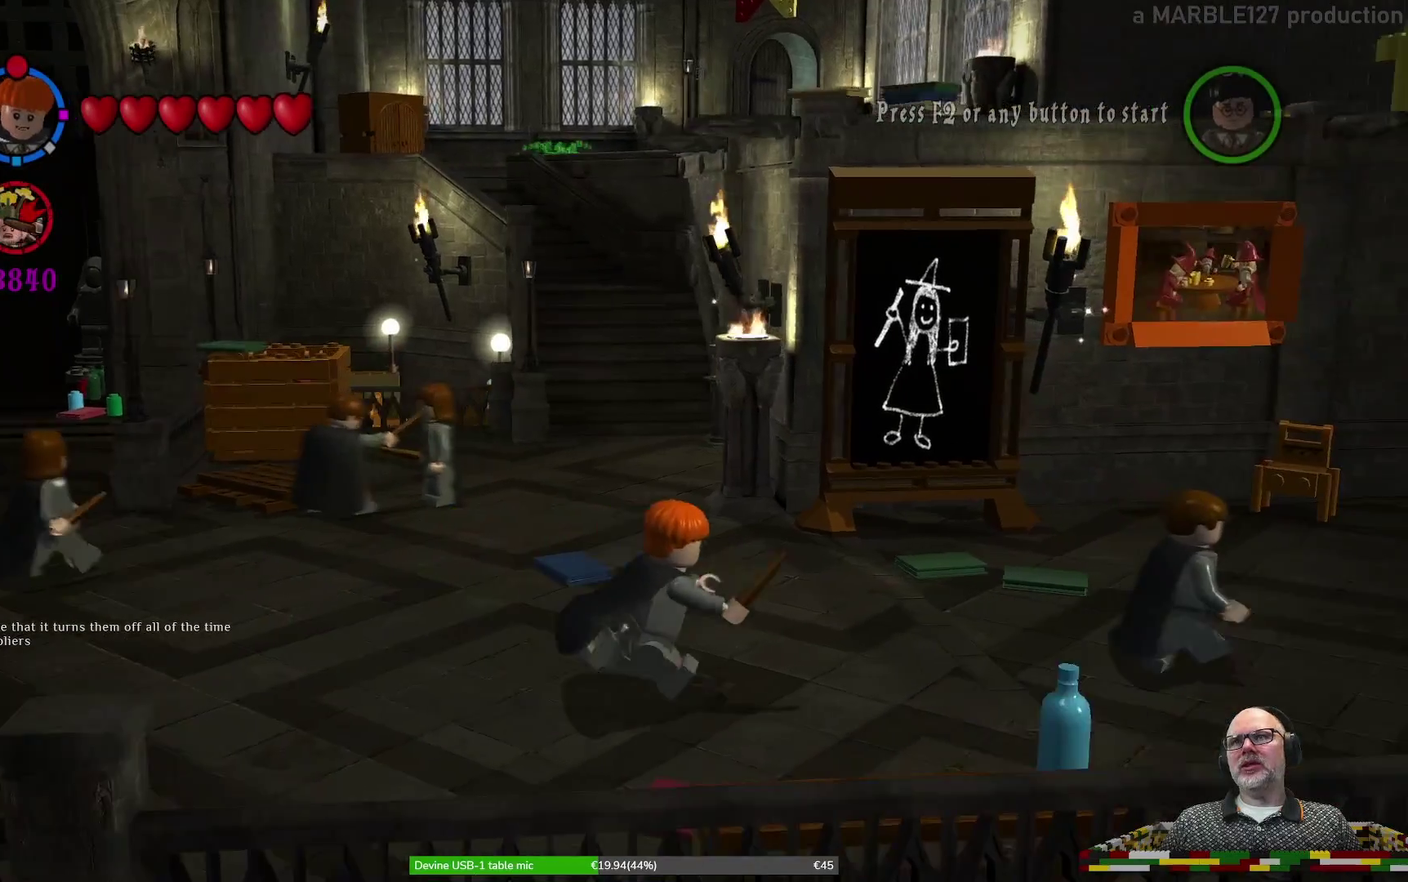
{"dt_ms": 500, "buttons": [], "left_stick": "right", "events": []}
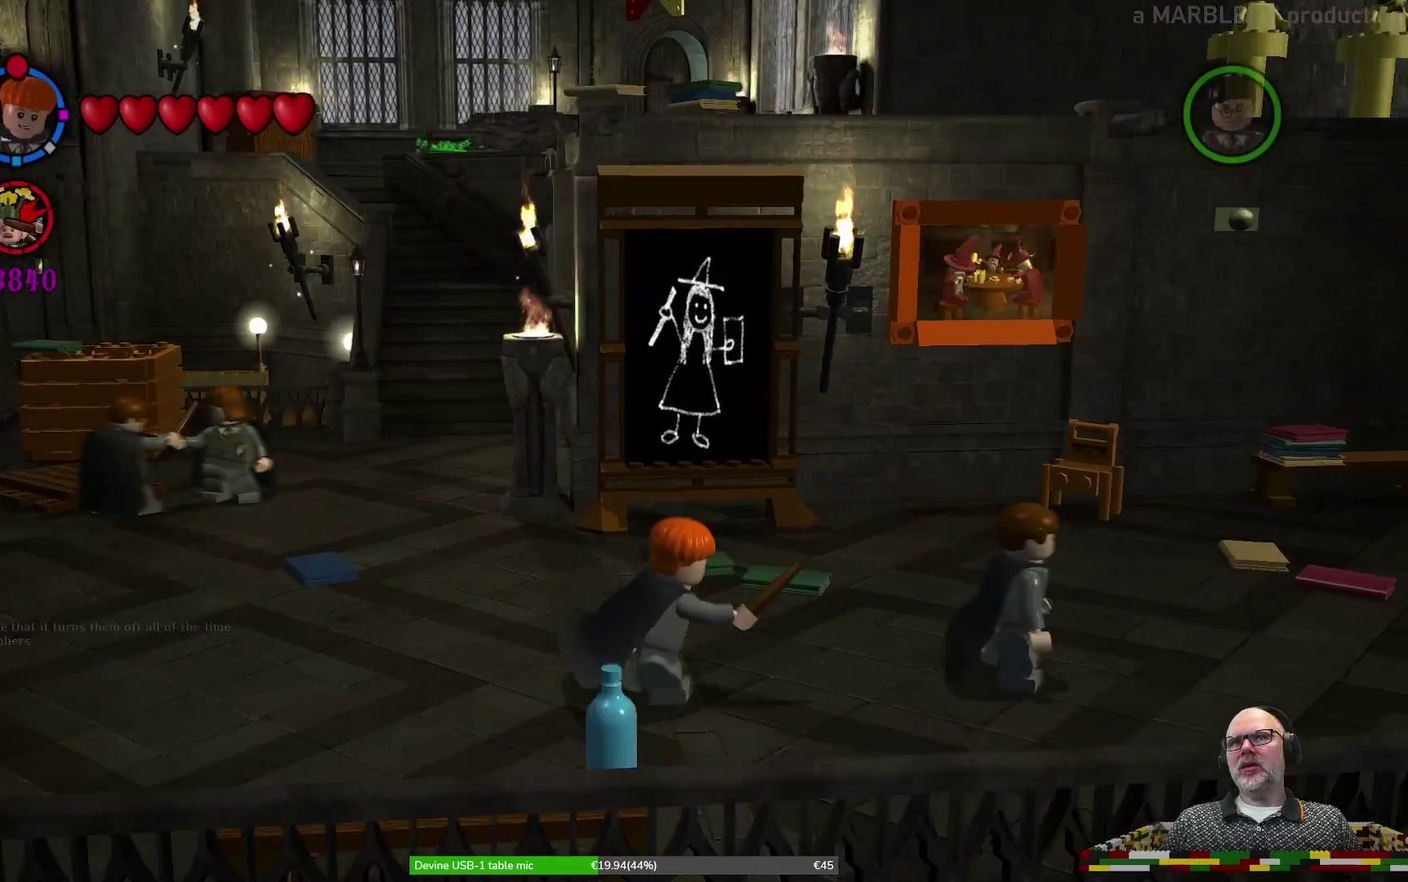
{"dt_ms": 500, "buttons": [], "left_stick": "right", "events": []}
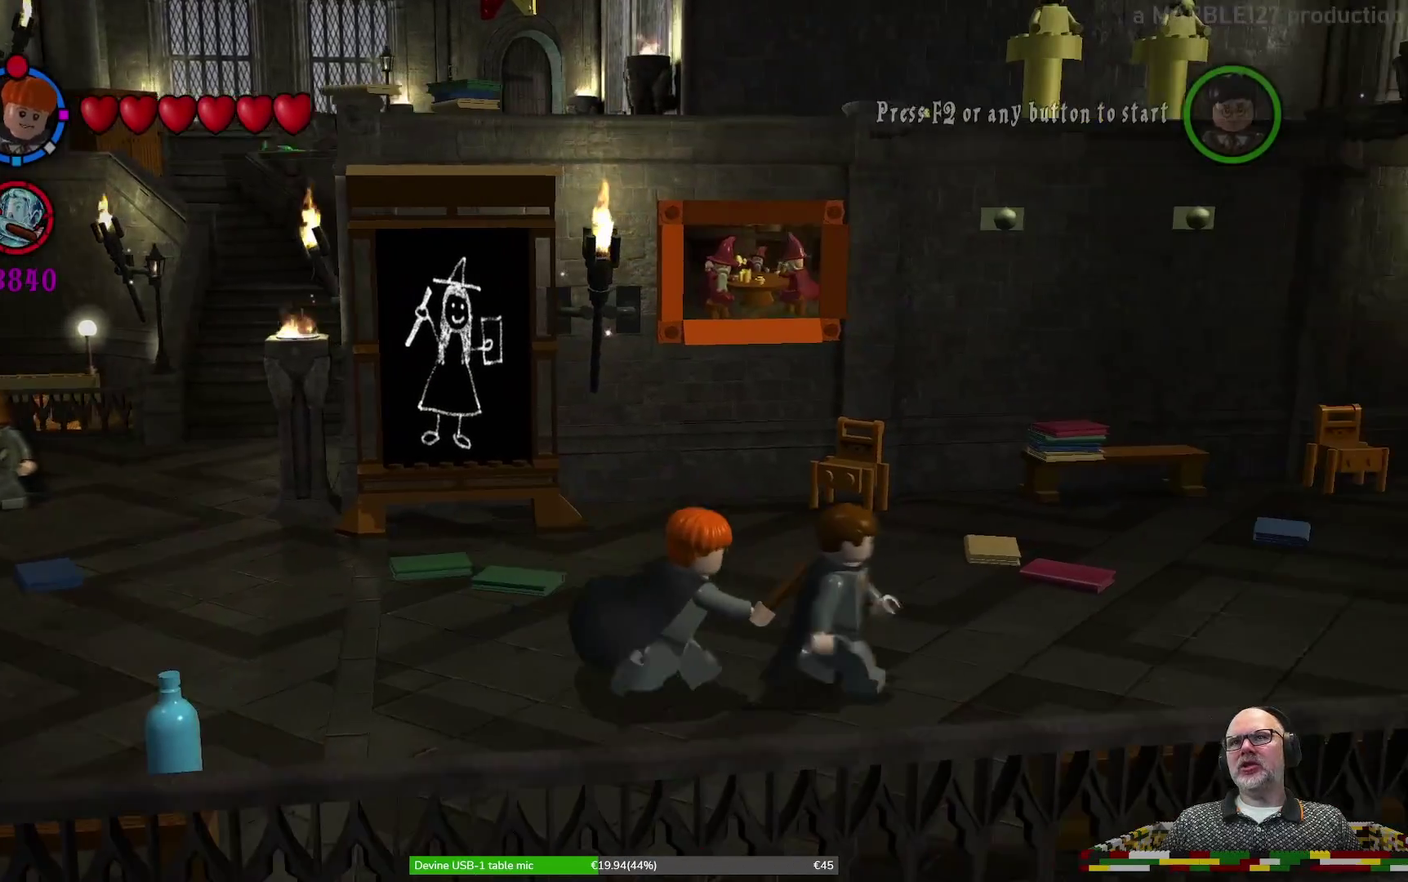
{"dt_ms": 700, "buttons": [], "left_stick": "right"}
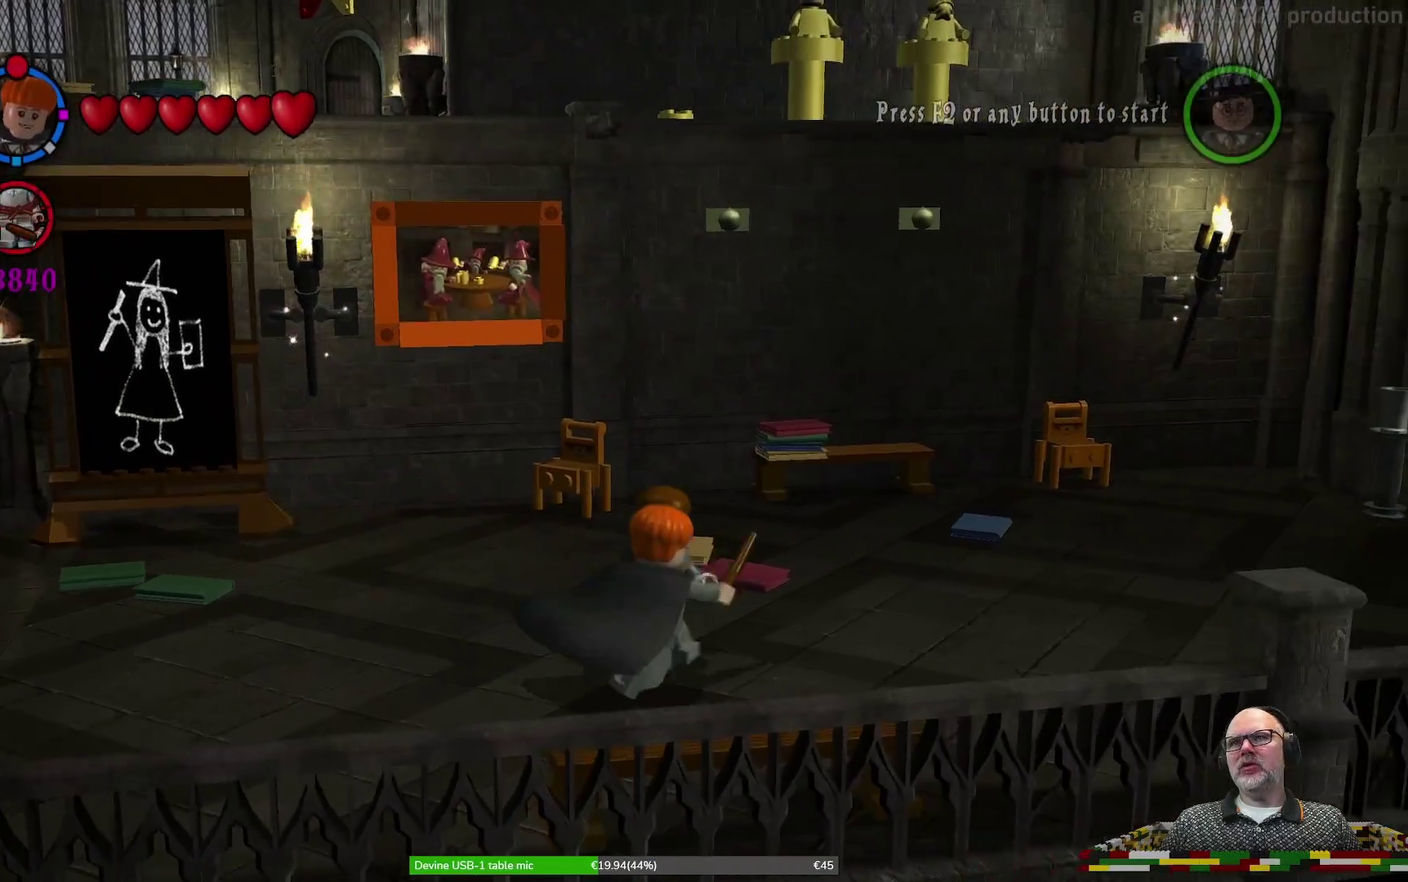
{"dt_ms": 300, "buttons": [], "left_stick": "up-right", "events": [[233, "left_stick", "up-right"]]}
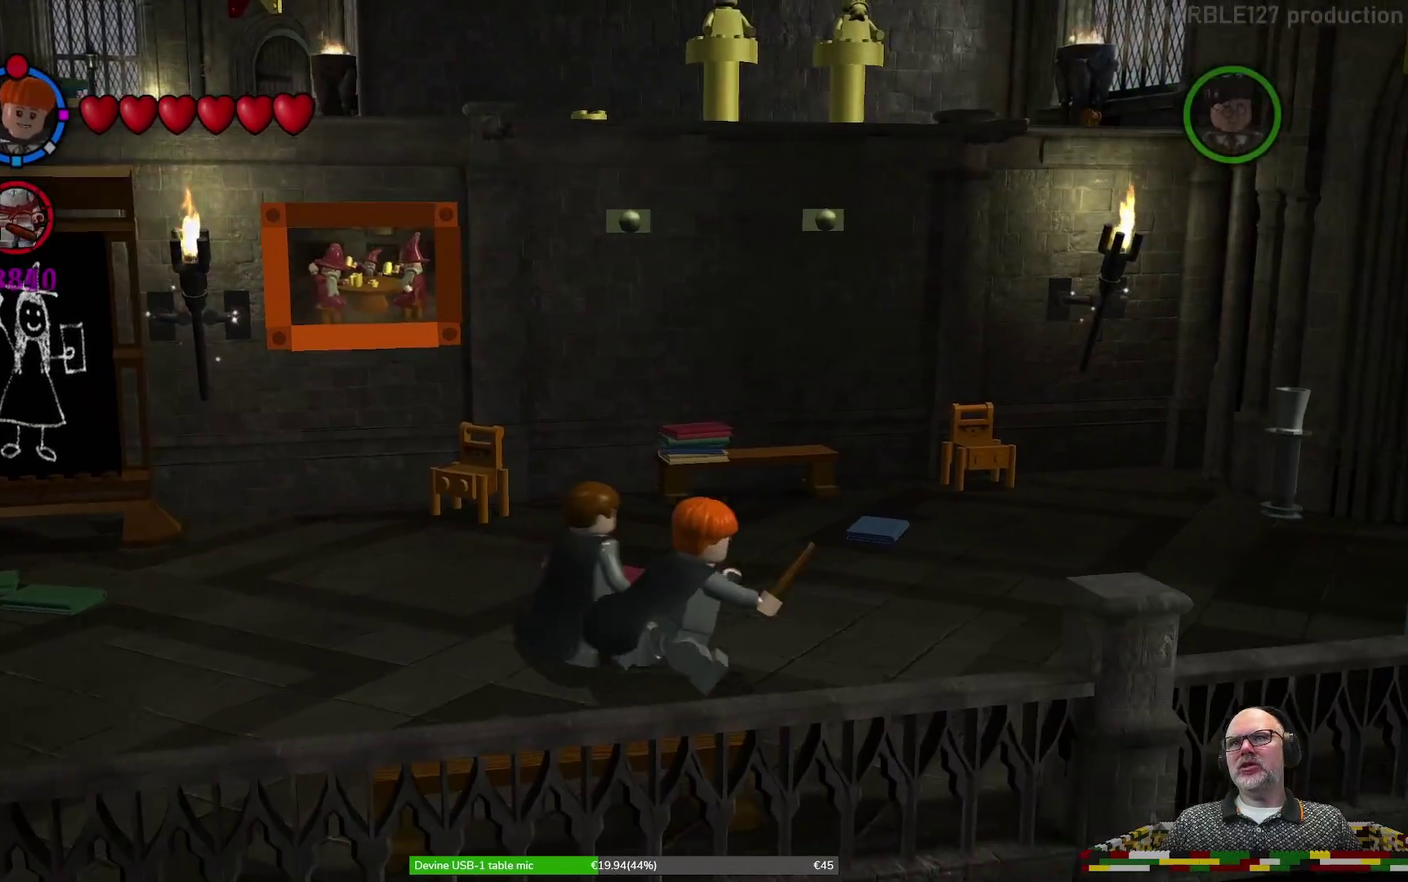
{"dt_ms": 700, "buttons": [], "left_stick": "up-right"}
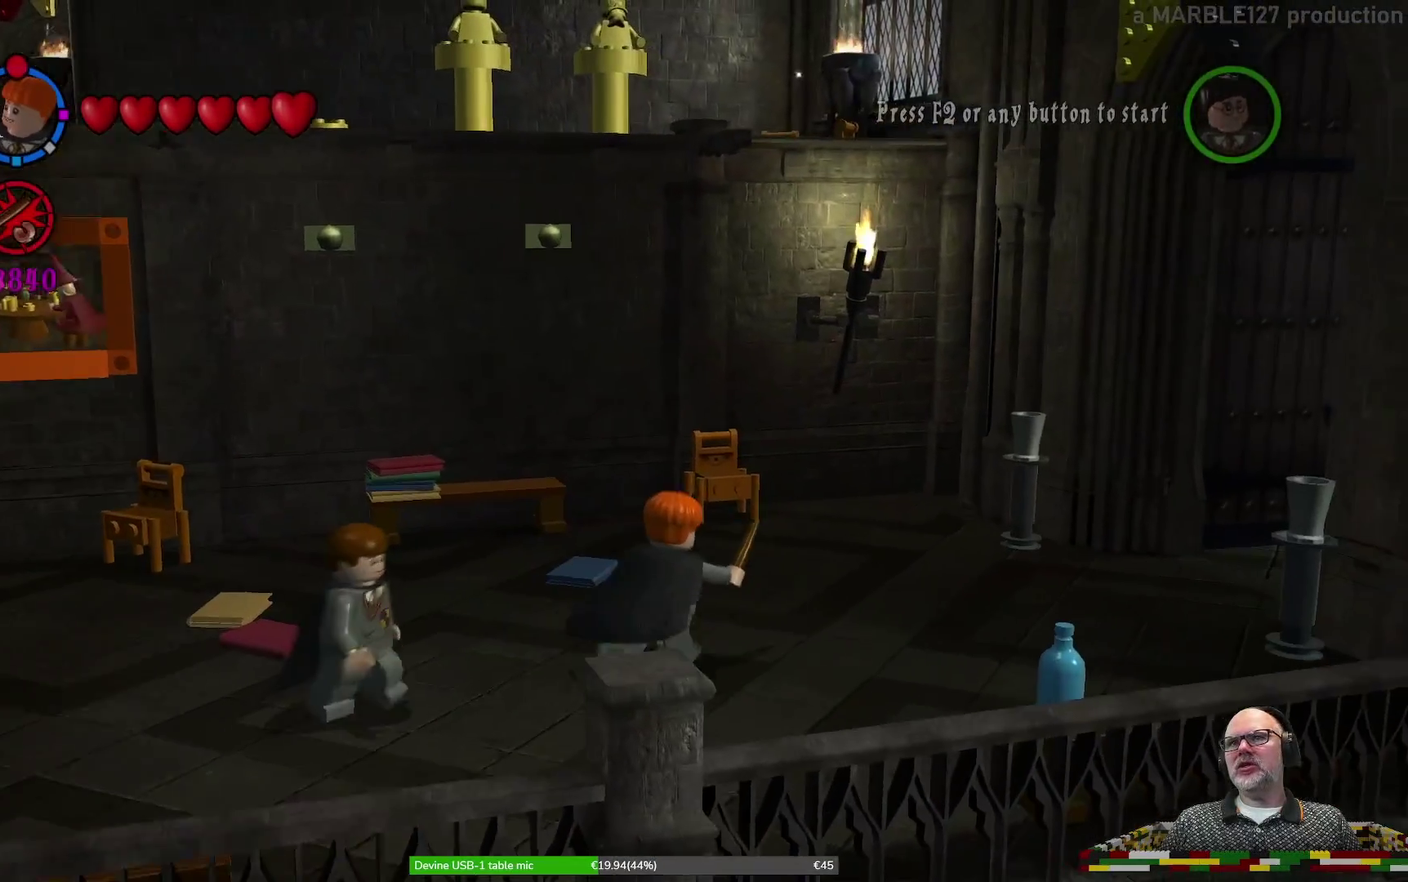
{"dt_ms": 300, "buttons": [], "left_stick": "up-right", "events": []}